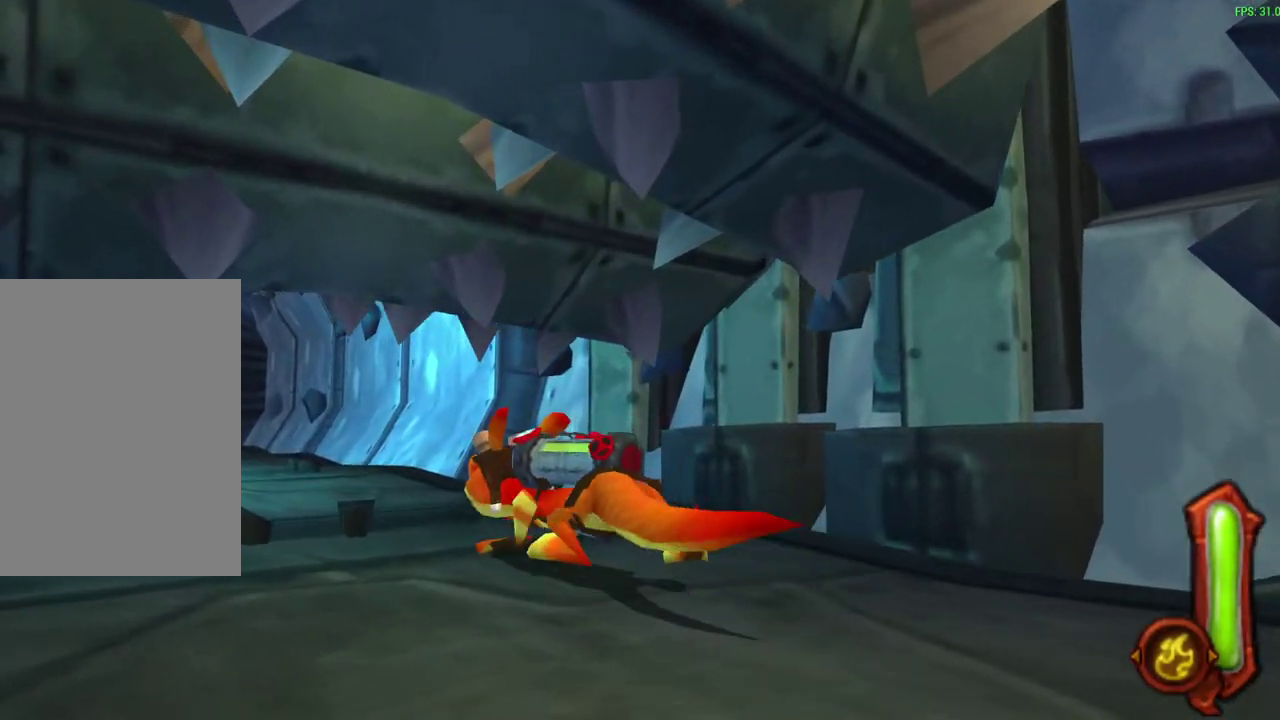
Gameplay with a controller (PlayStation layout); each line is a JSON object with the inputs held at the frame after it (dt_ms = milliseconds from this image to that frame). "events" lists button and stick changes between this image and that frame as [ms after this image, input, new state], when the widget could be followed in between. Not read: right_stick.
{"dt_ms": 600, "buttons": [], "left_stick": "up"}
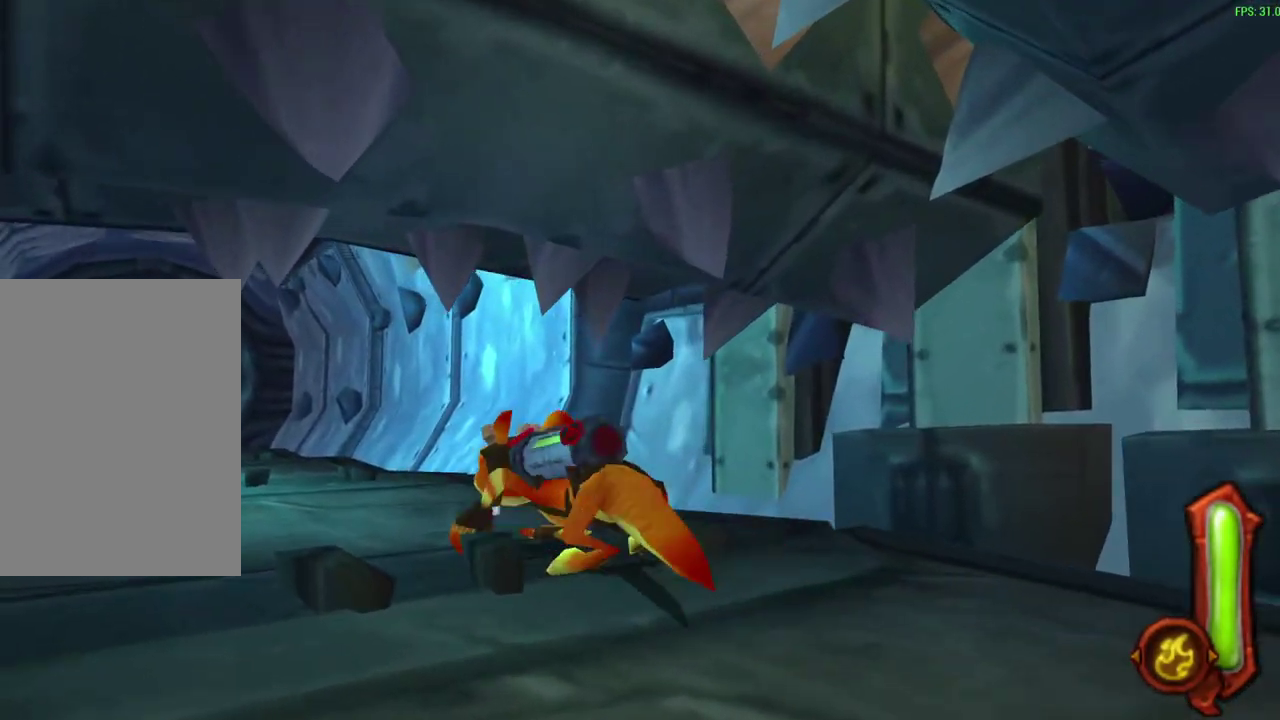
{"dt_ms": 600, "buttons": [], "left_stick": "up", "events": [[100, "R1", "down"], [217, "R1", "up"], [333, "R1", "down"], [400, "R1", "up"]]}
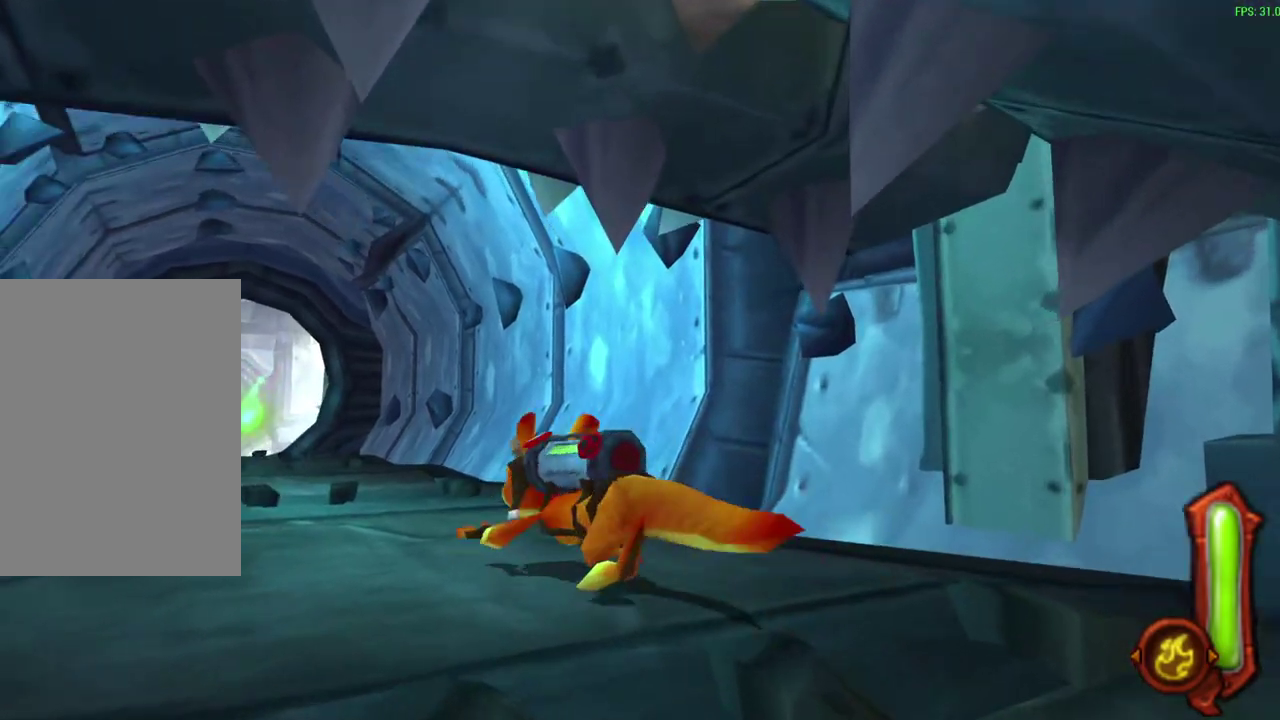
{"dt_ms": 300, "buttons": ["TRIANGLE"], "left_stick": "up", "events": [[267, "TRIANGLE", "down"]]}
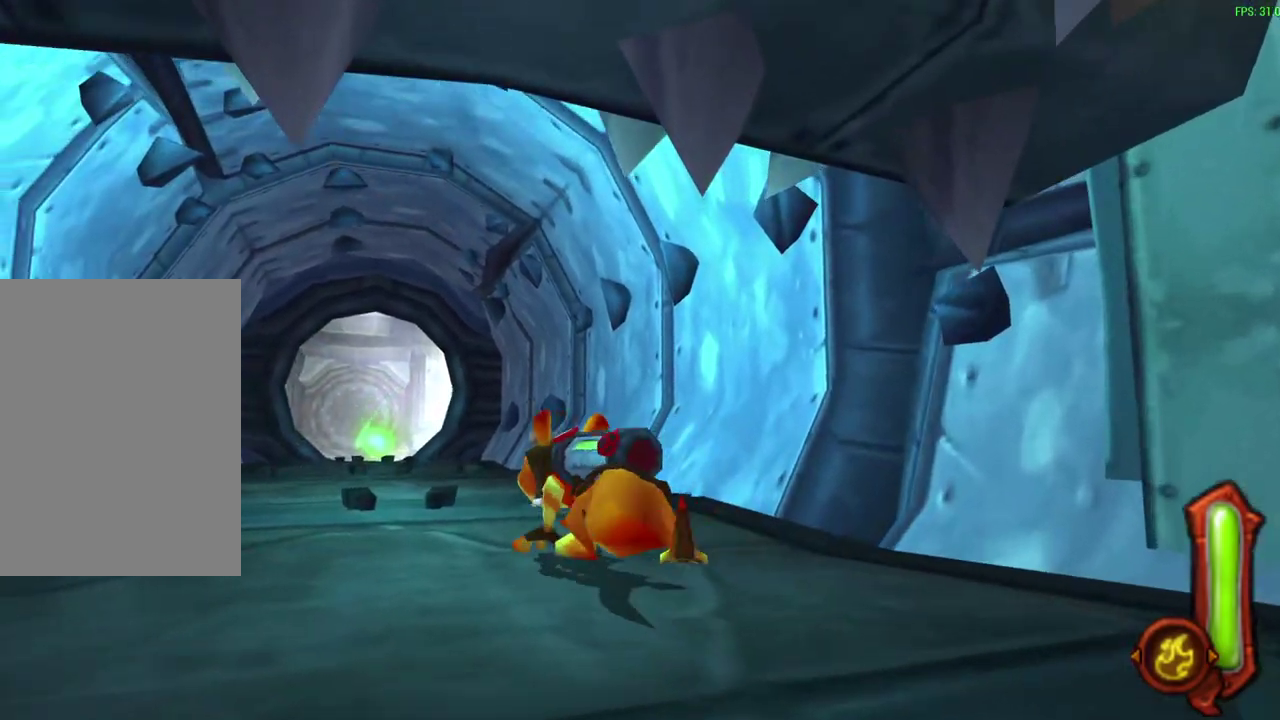
{"dt_ms": 300, "buttons": [], "left_stick": "up", "events": [[167, "TRIANGLE", "up"]]}
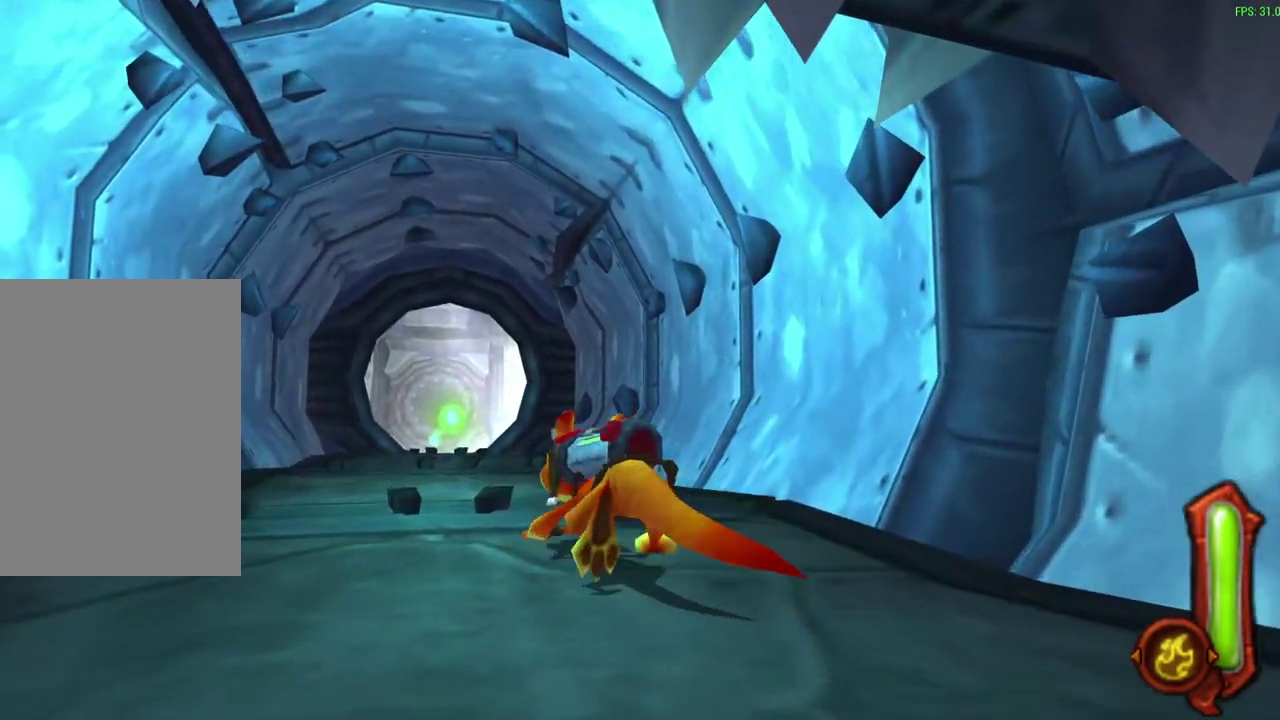
{"dt_ms": 600, "buttons": [], "left_stick": "up", "events": [[150, "TRIANGLE", "down"], [317, "TRIANGLE", "up"]]}
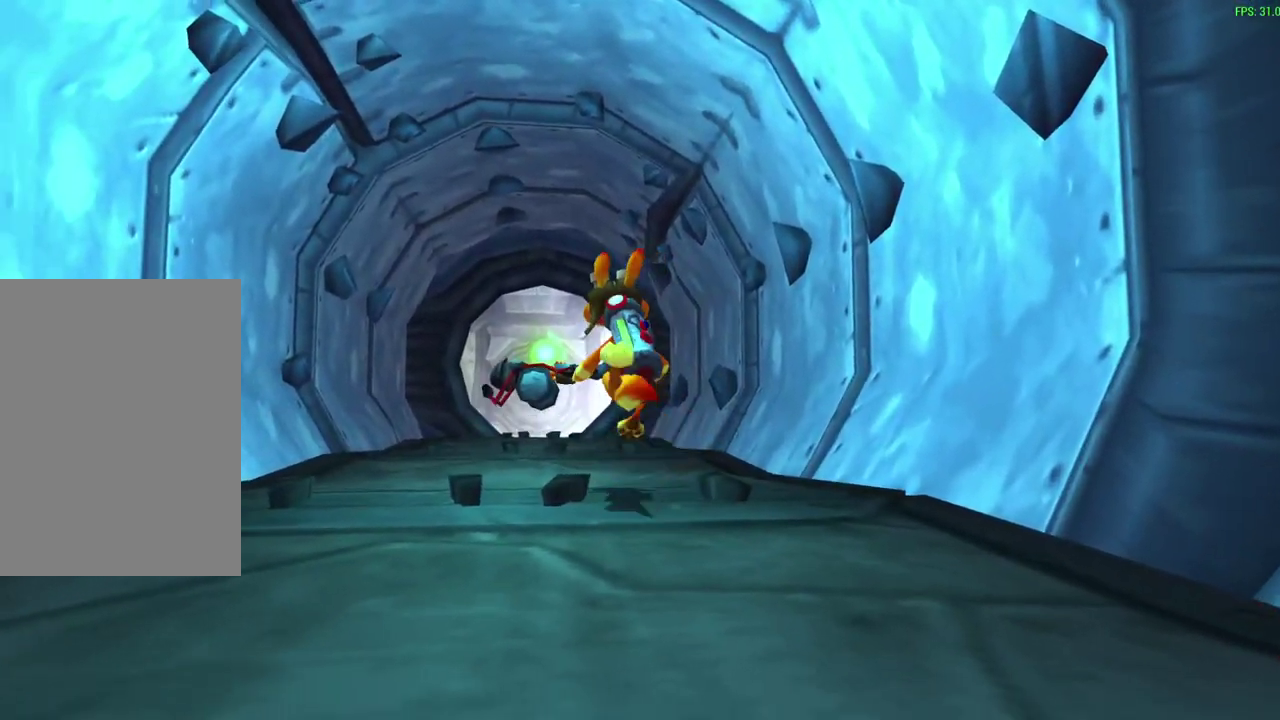
{"dt_ms": 600, "buttons": [], "left_stick": "up", "events": [[83, "R1", "down"], [100, "CROSS", "down"], [217, "CROSS", "up"], [233, "R1", "up"], [400, "R1", "down"], [500, "R1", "up"]]}
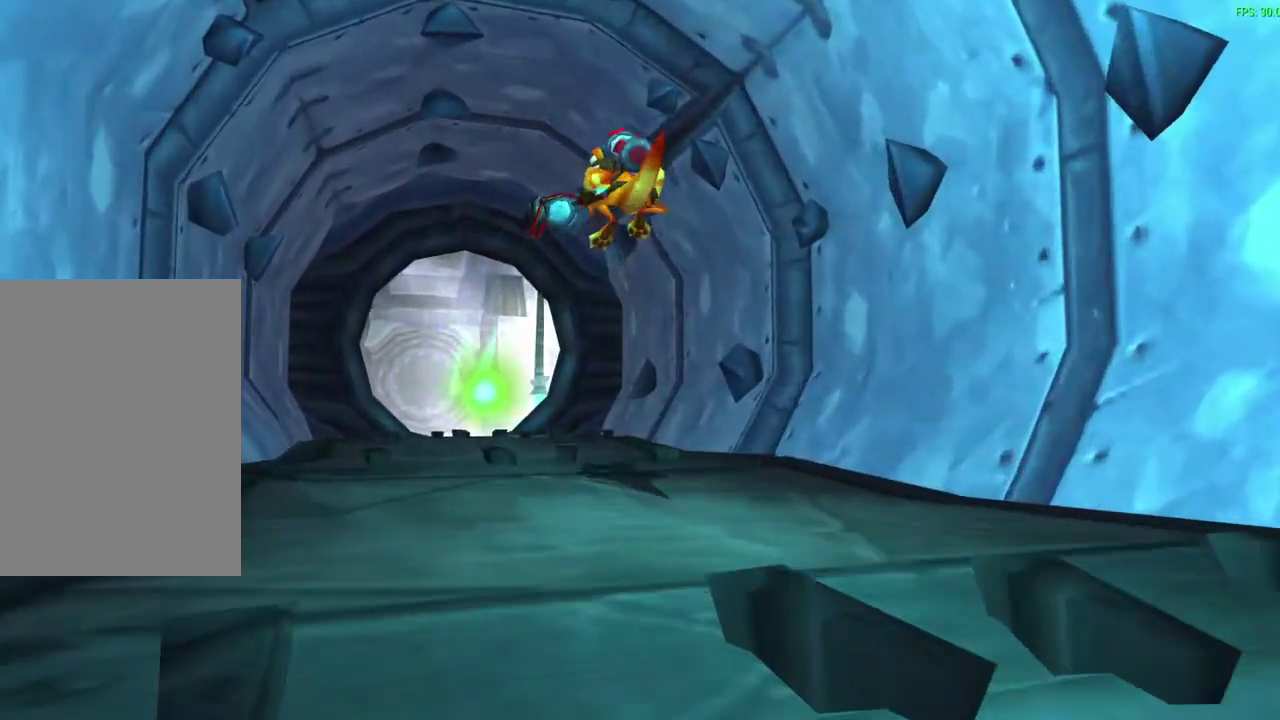
{"dt_ms": 600, "buttons": [], "left_stick": "up", "events": [[33, "R1", "down"], [150, "R1", "up"], [283, "R1", "down"], [367, "R1", "up"]]}
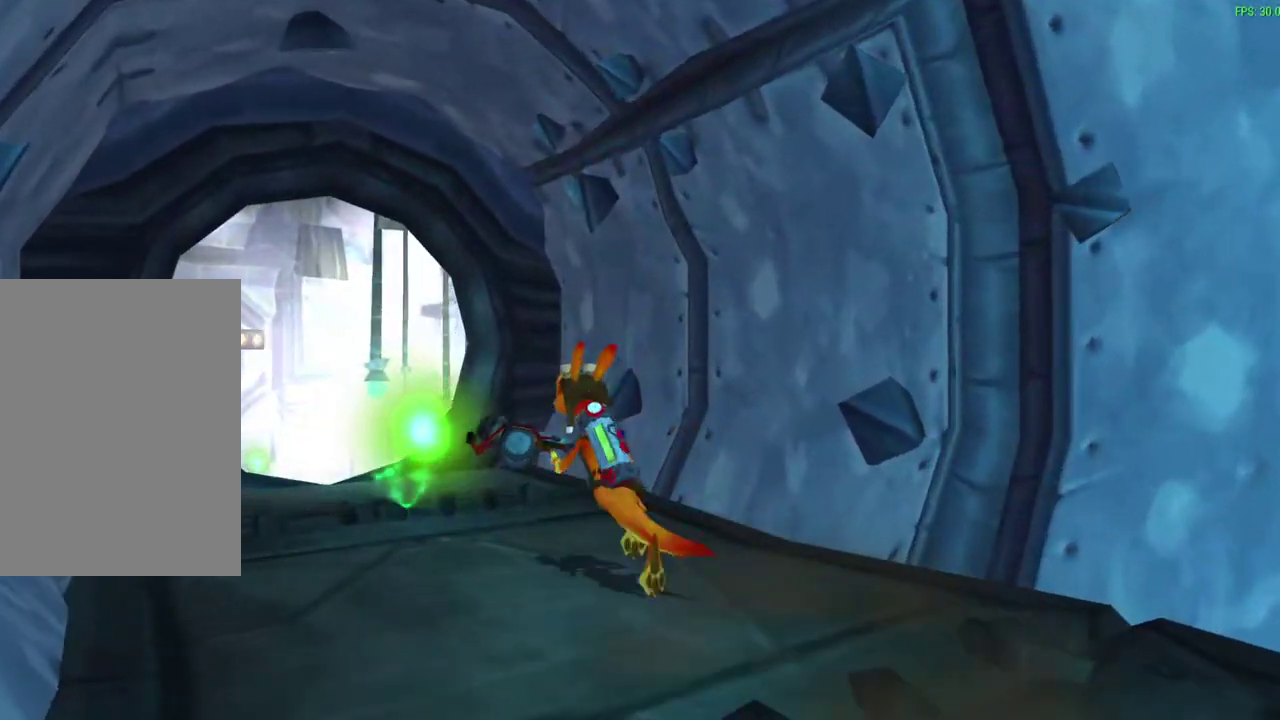
{"dt_ms": 400, "buttons": [], "left_stick": "up", "events": [[167, "CROSS", "down"], [183, "R1", "down"], [283, "CROSS", "up"], [283, "R1", "up"]]}
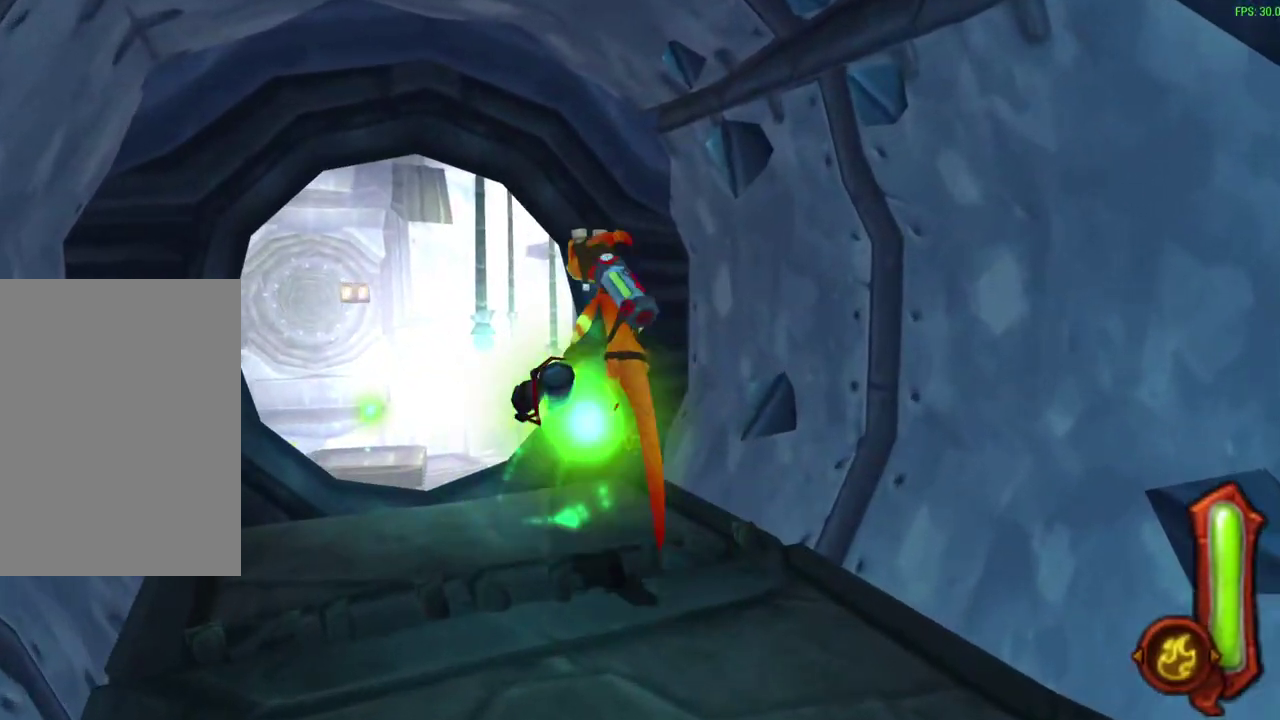
{"dt_ms": 300, "buttons": [], "left_stick": "up", "events": [[67, "R1", "down"], [217, "R1", "up"]]}
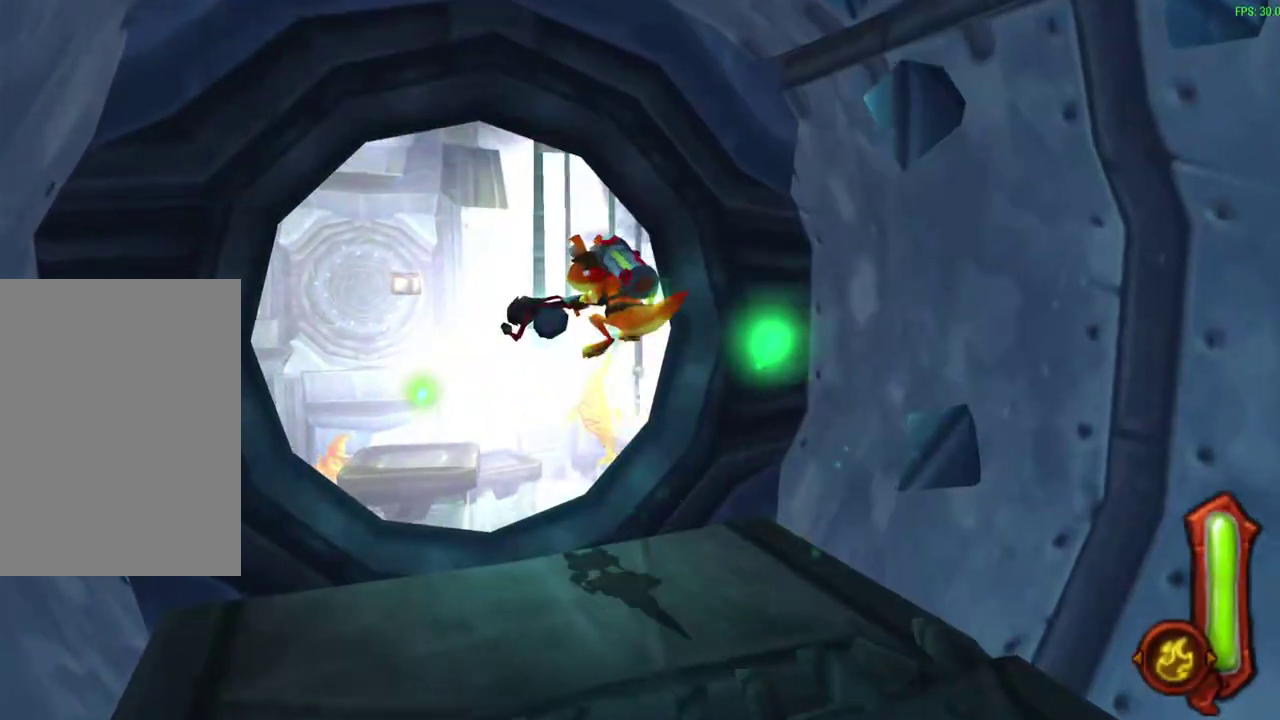
{"dt_ms": 600, "buttons": [], "left_stick": "right", "events": [[67, "R1", "down"], [183, "R1", "up"], [367, "left_stick", "down-left"], [417, "CROSS", "down"], [500, "left_stick", "up-right"], [567, "left_stick", "right"], [583, "CROSS", "up"]]}
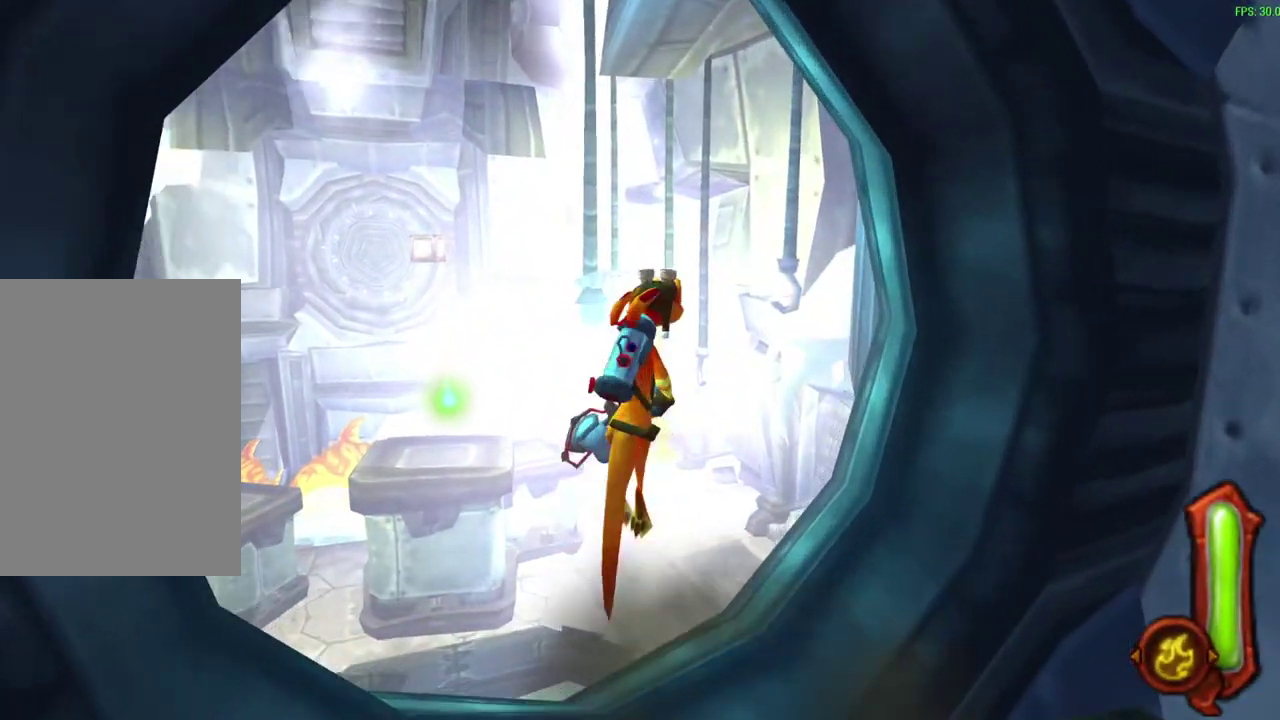
{"dt_ms": 600, "buttons": ["R1"], "left_stick": "up-right"}
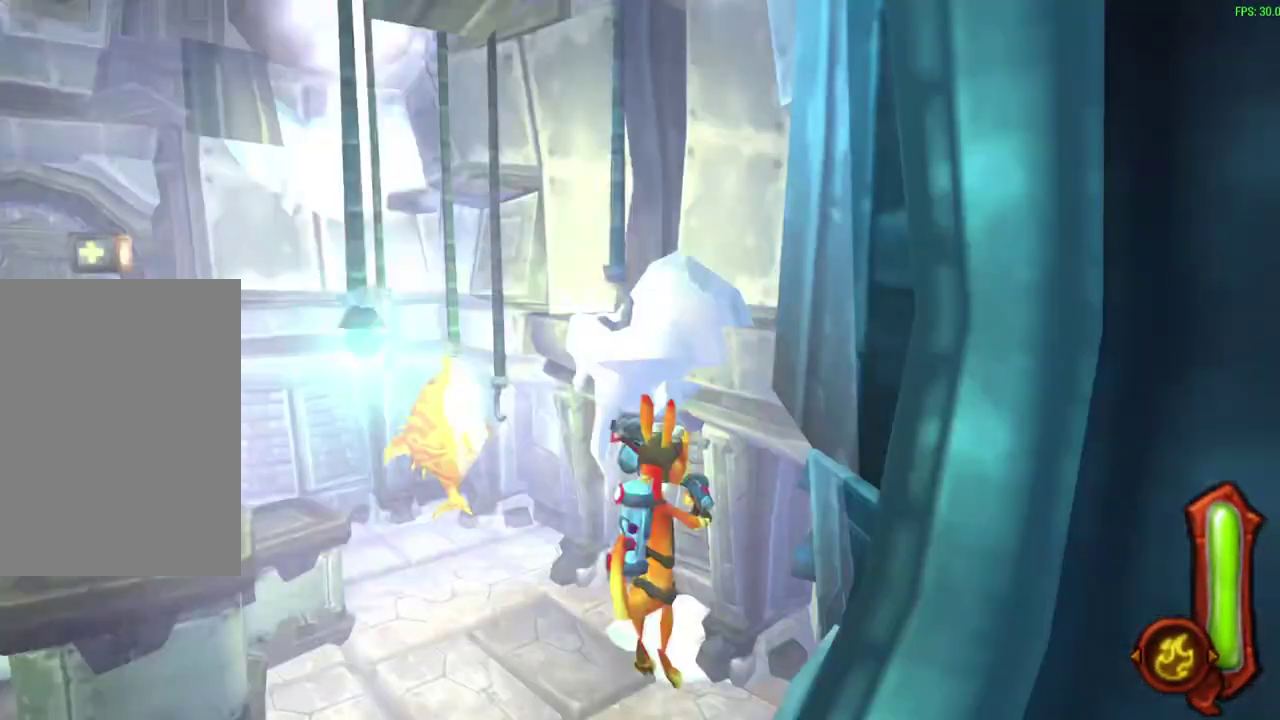
{"dt_ms": 600, "buttons": ["CROSS"], "left_stick": "up", "events": [[183, "R1", "up"], [483, "left_stick", "up"], [550, "CROSS", "down"]]}
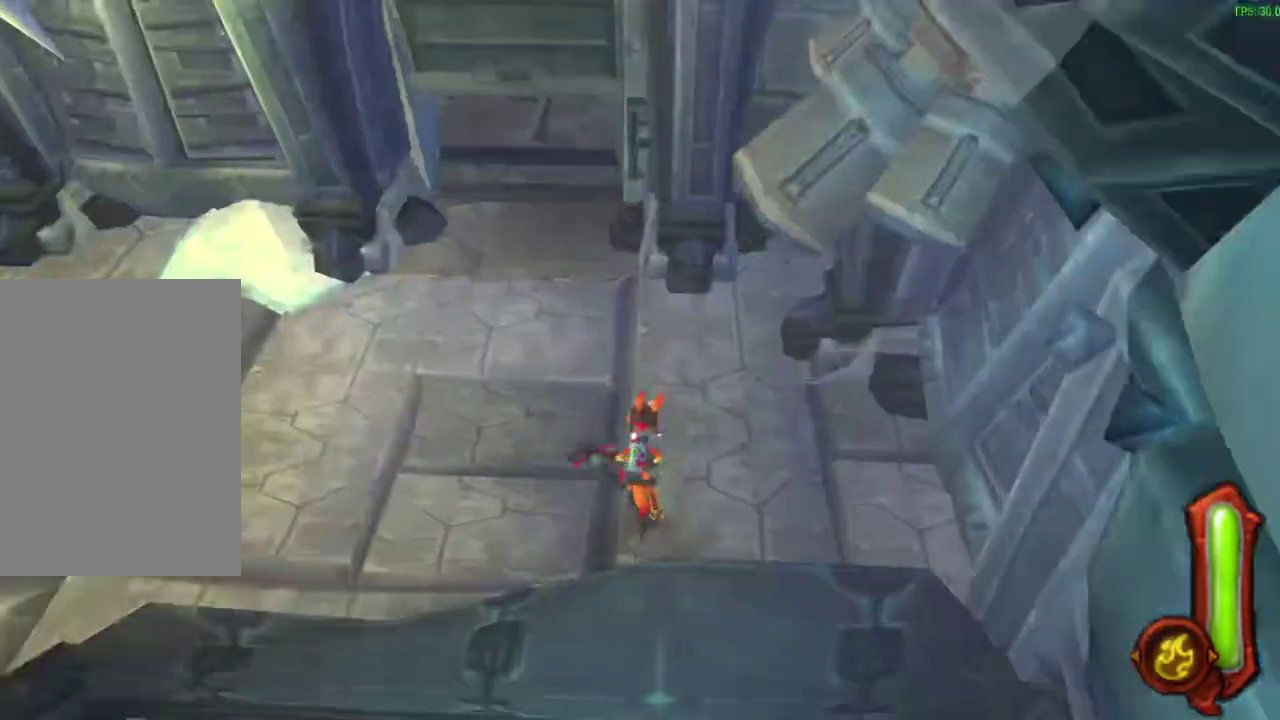
{"dt_ms": 600, "buttons": [], "left_stick": "up", "events": [[100, "CROSS", "up"], [283, "left_stick", "down"], [483, "left_stick", "up"]]}
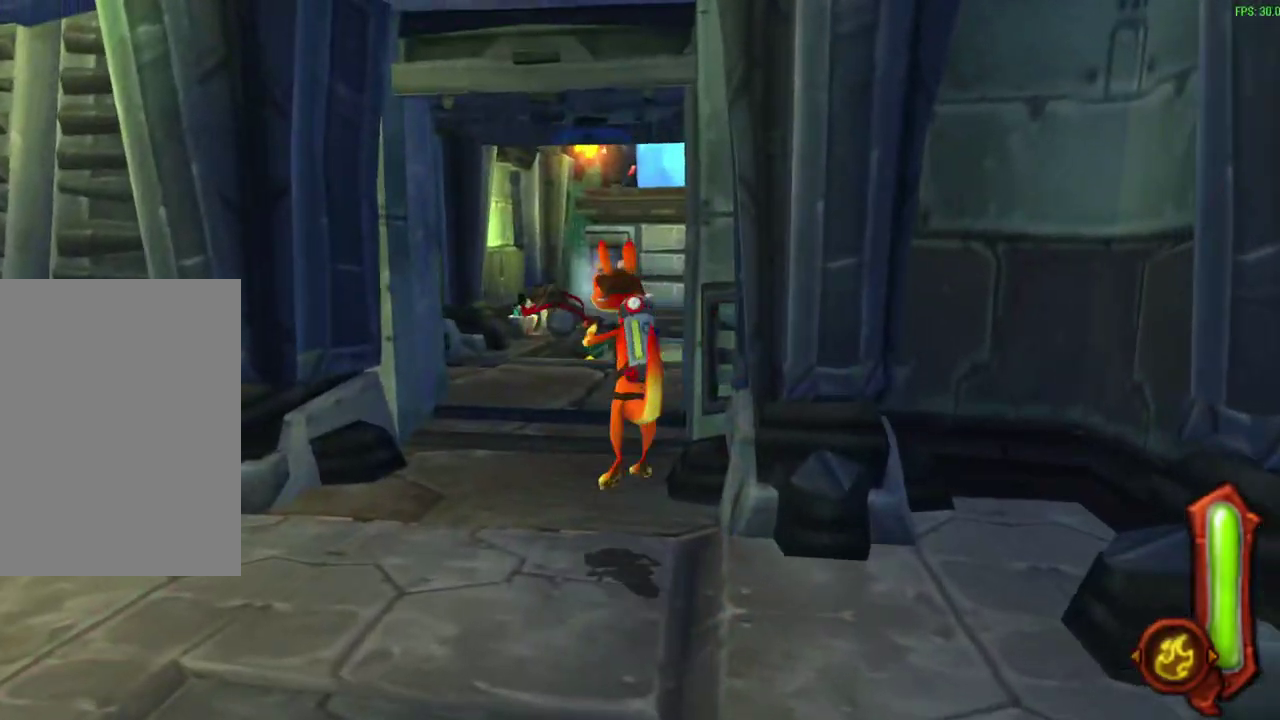
{"dt_ms": 300, "buttons": ["CROSS"], "left_stick": "up", "events": [[200, "CROSS", "down"]]}
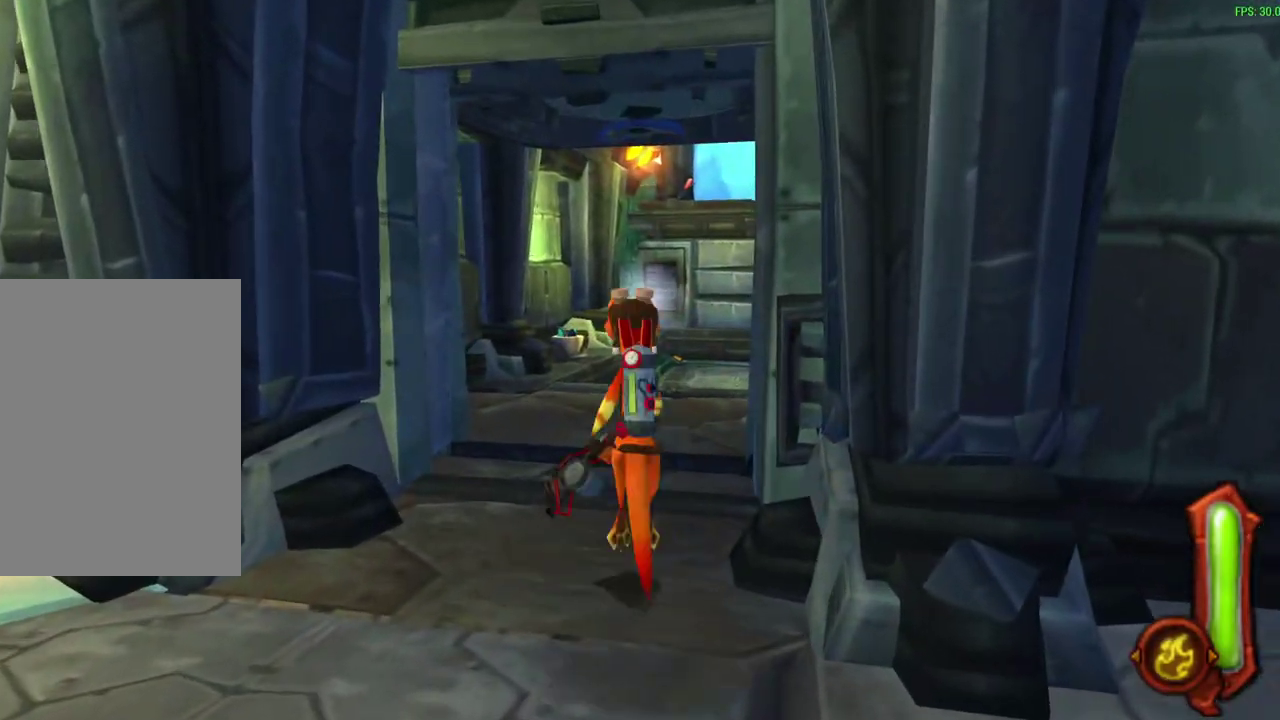
{"dt_ms": 300, "buttons": [], "left_stick": "up", "events": [[17, "CROSS", "up"]]}
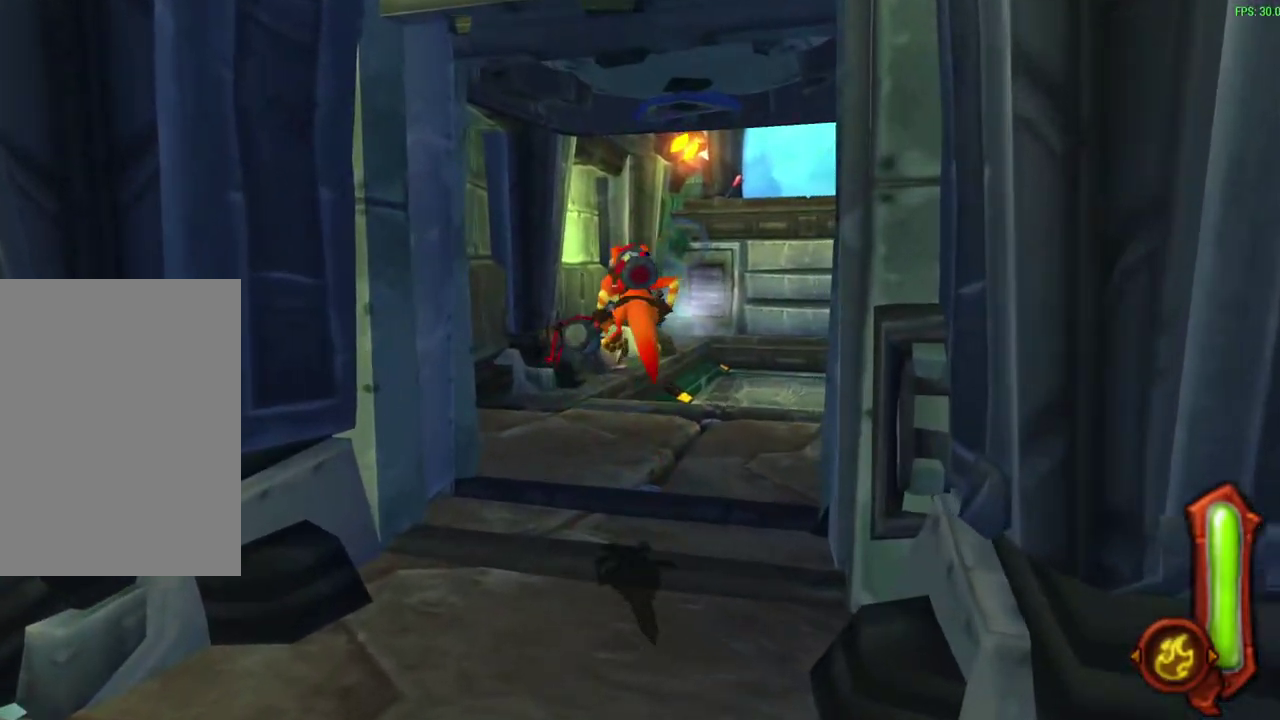
{"dt_ms": 600, "buttons": [], "left_stick": "up-right", "events": [[367, "CROSS", "down"], [367, "left_stick", "up-right"], [400, "L1", "down"], [450, "CROSS", "up"], [517, "L1", "up"]]}
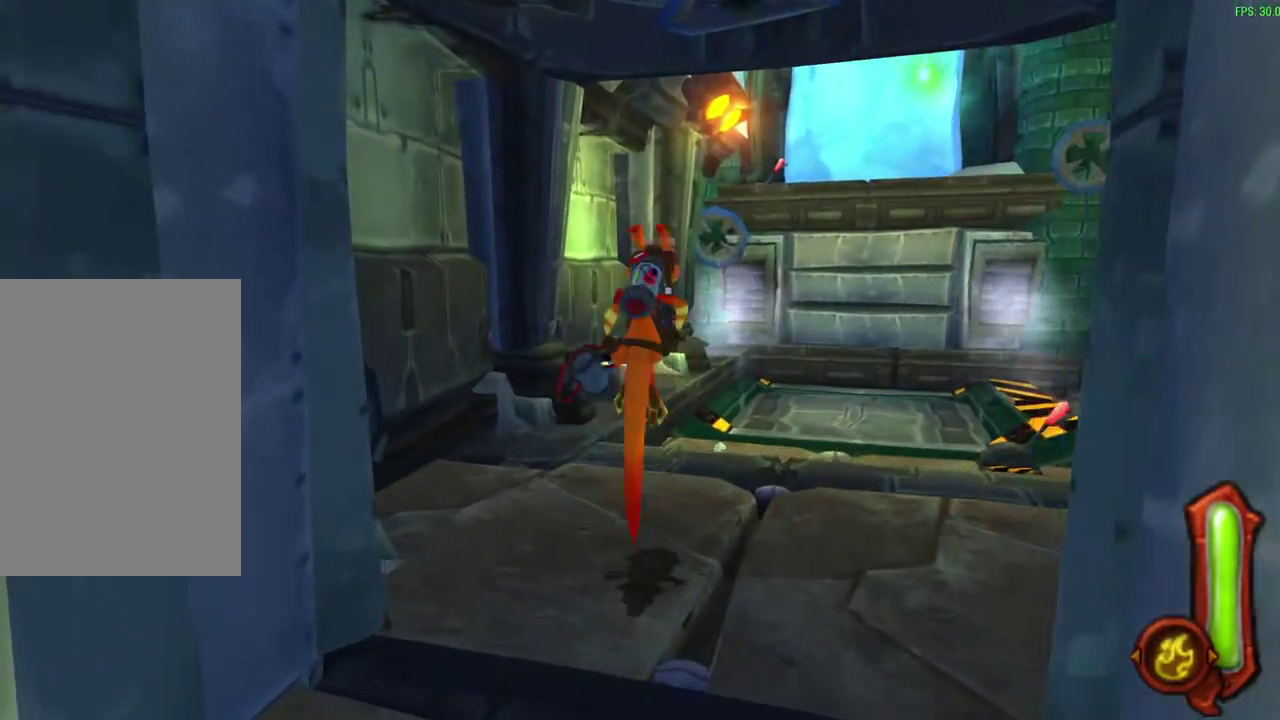
{"dt_ms": 800, "buttons": [], "left_stick": "up-right", "events": [[400, "L1", "down"], [533, "L1", "up"], [583, "CROSS", "down"], [633, "L1", "down"], [767, "CROSS", "up"], [800, "L1", "up"]]}
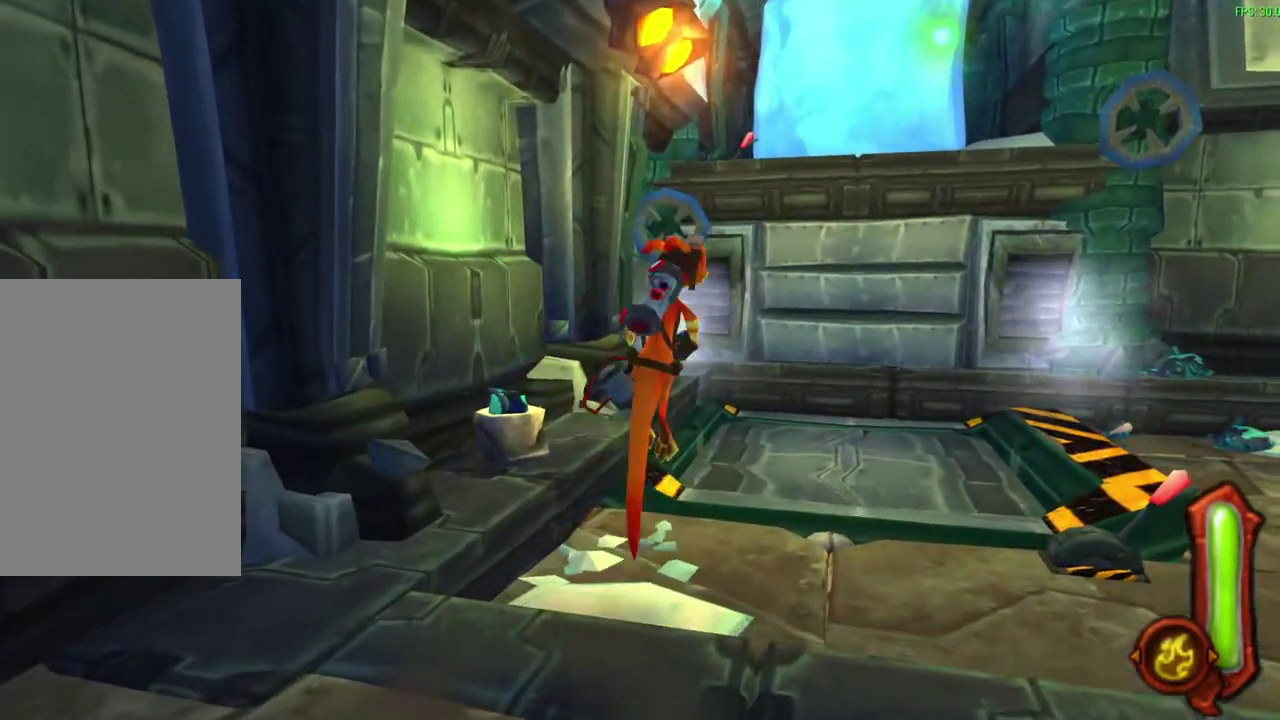
{"dt_ms": 300, "buttons": [], "left_stick": "up-right", "events": [[133, "CROSS", "down"], [133, "L1", "down"], [300, "CROSS", "up"], [300, "L1", "up"]]}
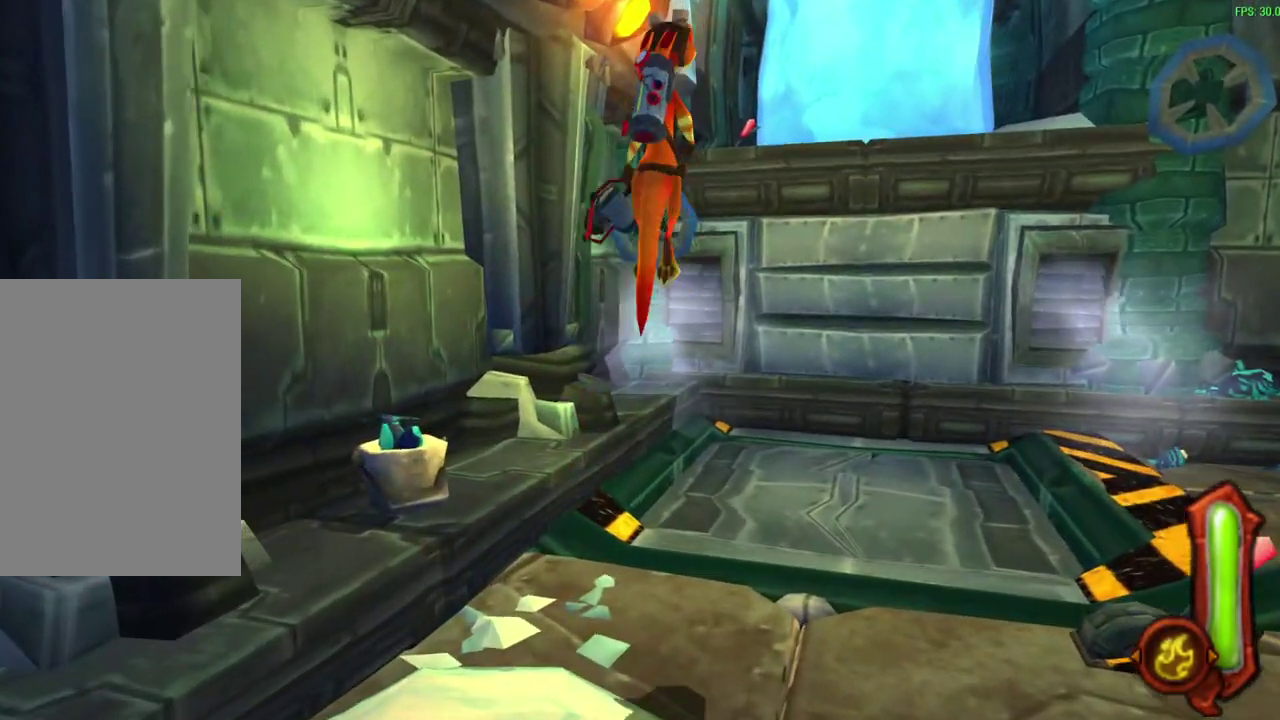
{"dt_ms": 300, "buttons": ["CIRCLE"], "left_stick": "up-right", "events": [[133, "CIRCLE", "down"], [133, "L1", "down"], [267, "L1", "up"]]}
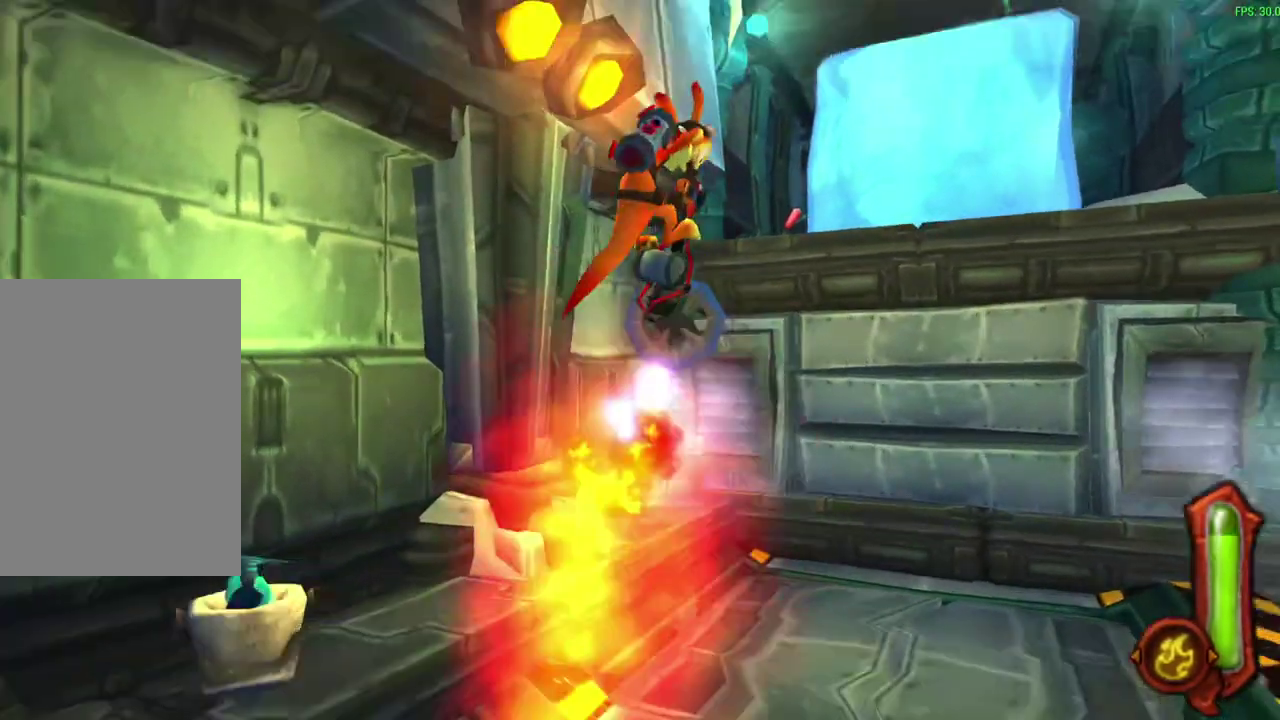
{"dt_ms": 600, "buttons": ["CIRCLE", "L1"], "left_stick": "up-right", "events": [[267, "L1", "down"], [400, "L1", "up"], [533, "L1", "down"]]}
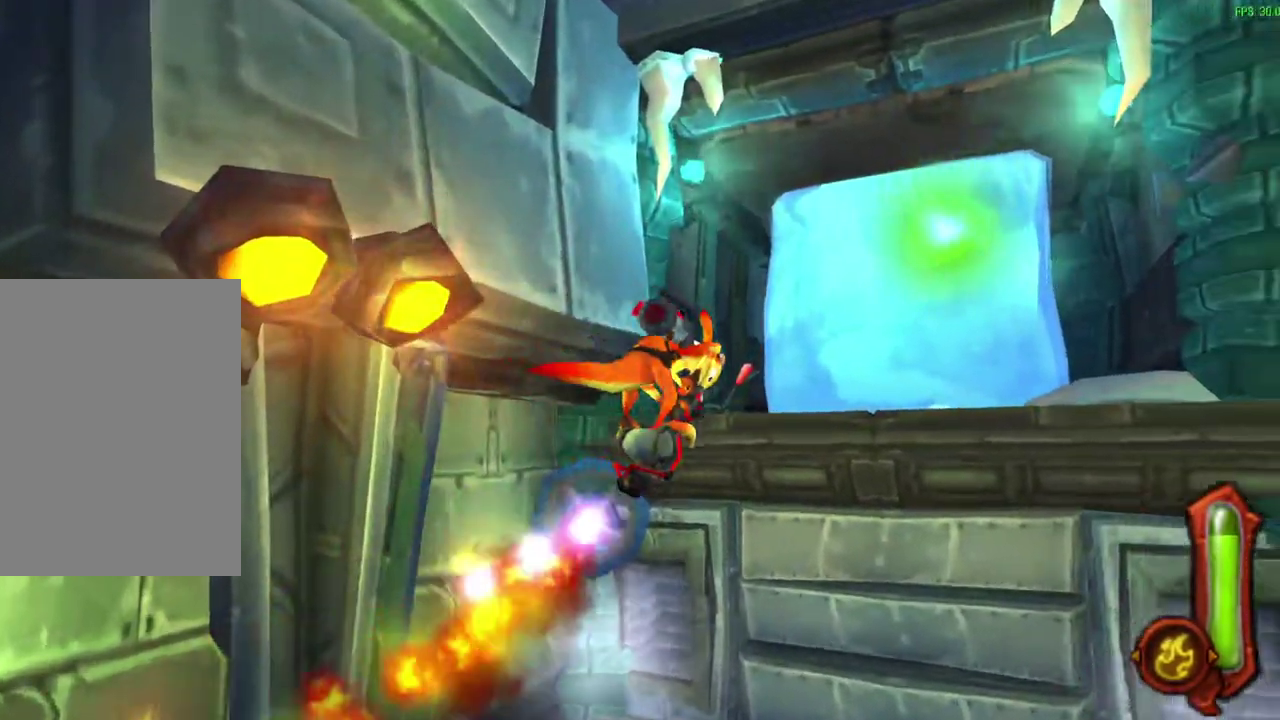
{"dt_ms": 600, "buttons": ["CIRCLE", "L1"], "left_stick": "up-right", "events": [[83, "L1", "up"], [233, "L1", "down"], [367, "L1", "up"], [517, "L1", "down"]]}
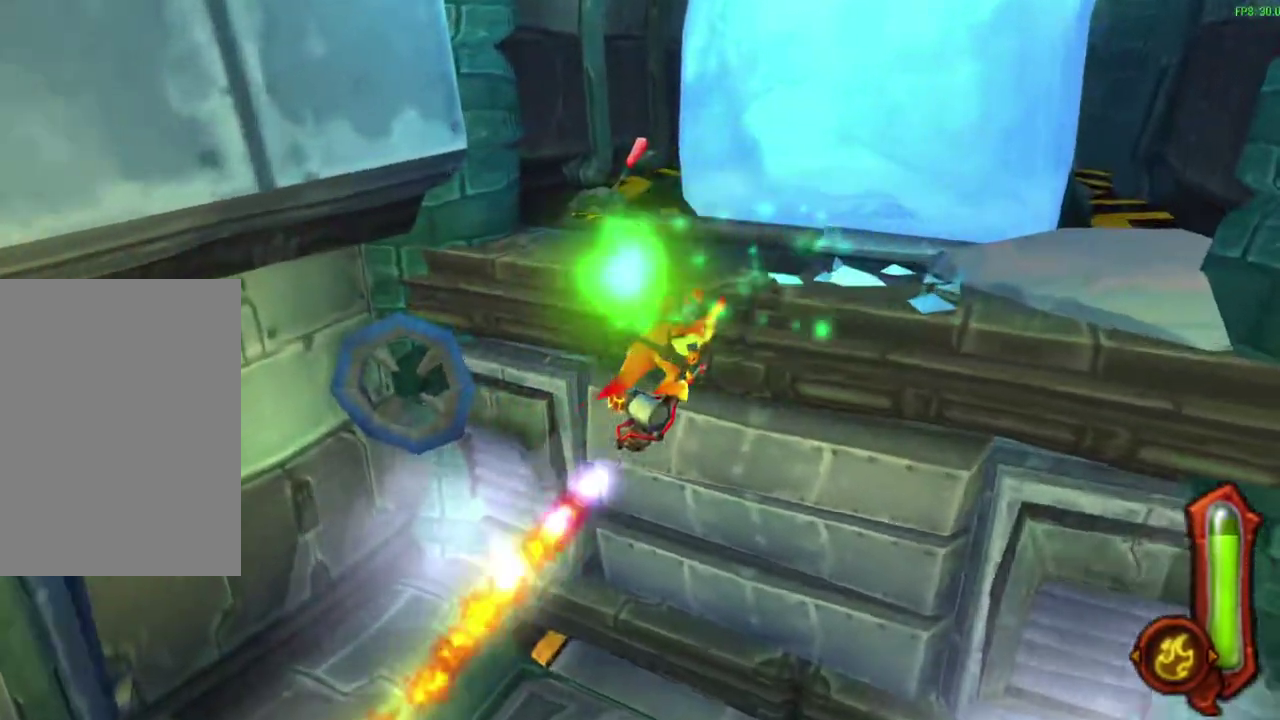
{"dt_ms": 600, "buttons": [], "left_stick": "up-right", "events": [[133, "L1", "up"], [400, "CIRCLE", "up"]]}
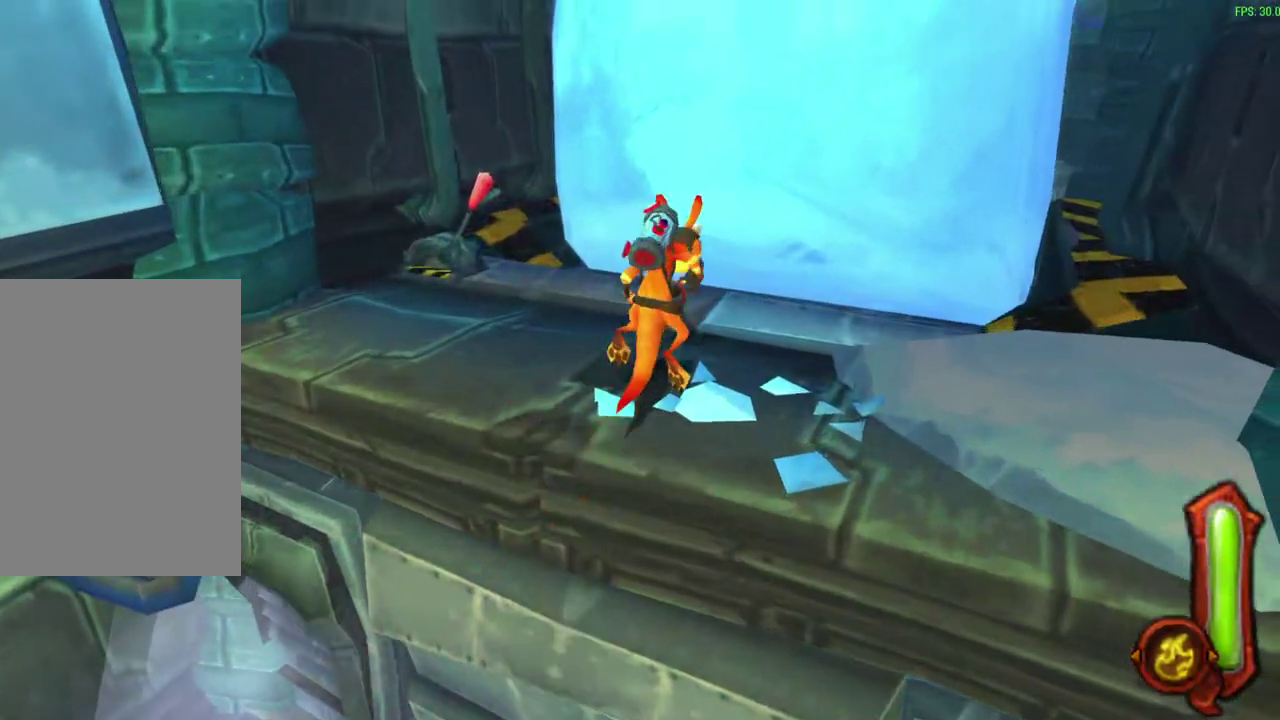
{"dt_ms": 600, "buttons": [], "left_stick": "center", "events": [[83, "left_stick", "center"], [350, "left_stick", "left"], [567, "left_stick", "center"]]}
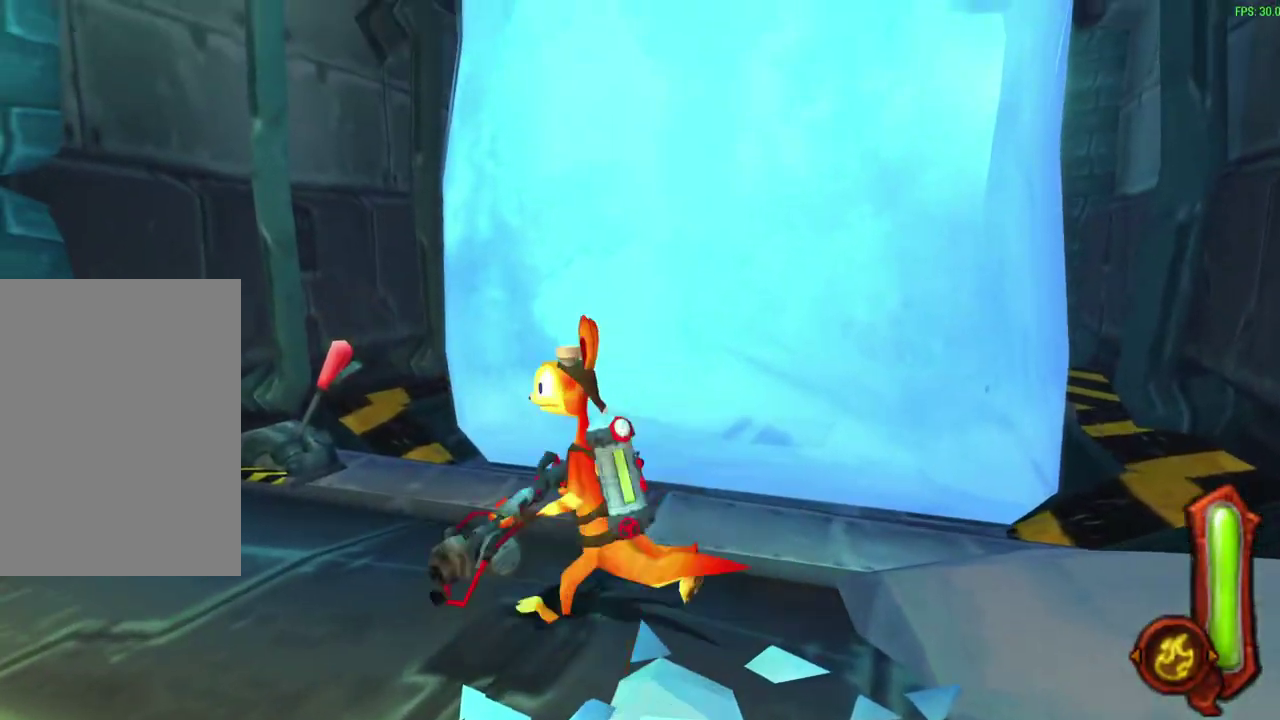
{"dt_ms": 300, "buttons": [], "left_stick": "down-left", "events": [[117, "left_stick", "down-left"]]}
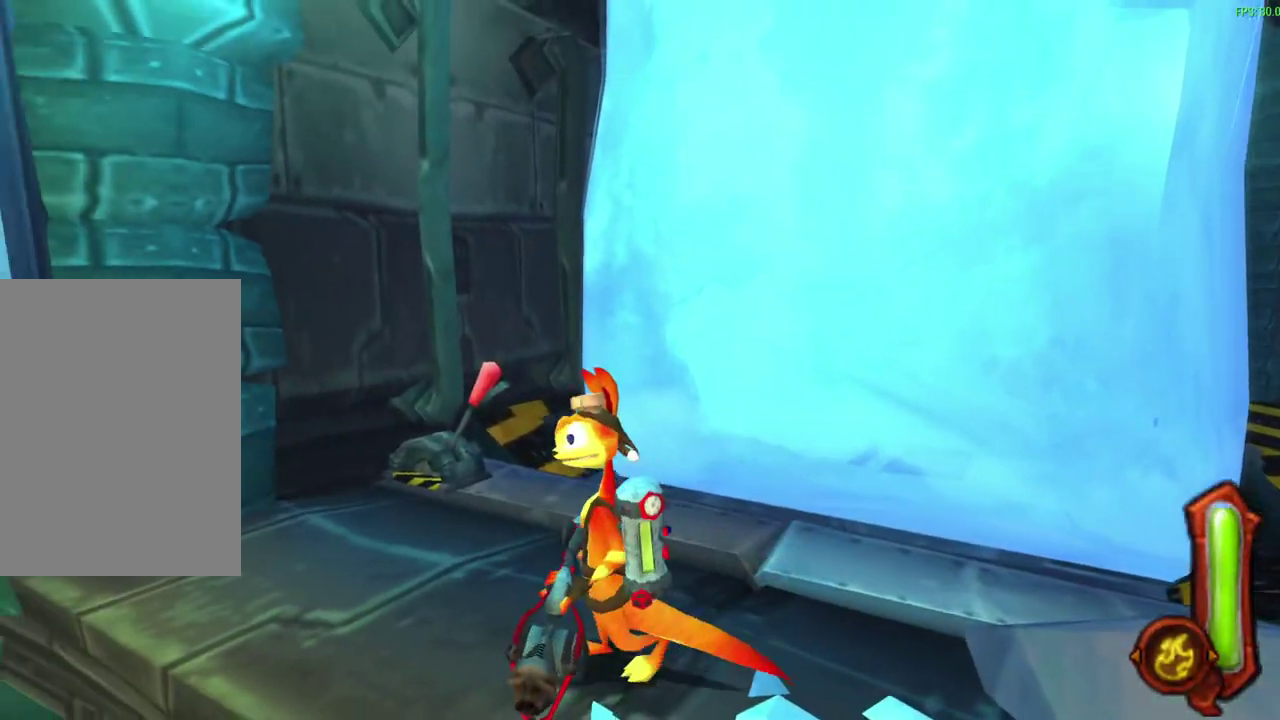
{"dt_ms": 300, "buttons": [], "left_stick": "up-right", "events": [[17, "left_stick", "center"], [217, "left_stick", "up-right"]]}
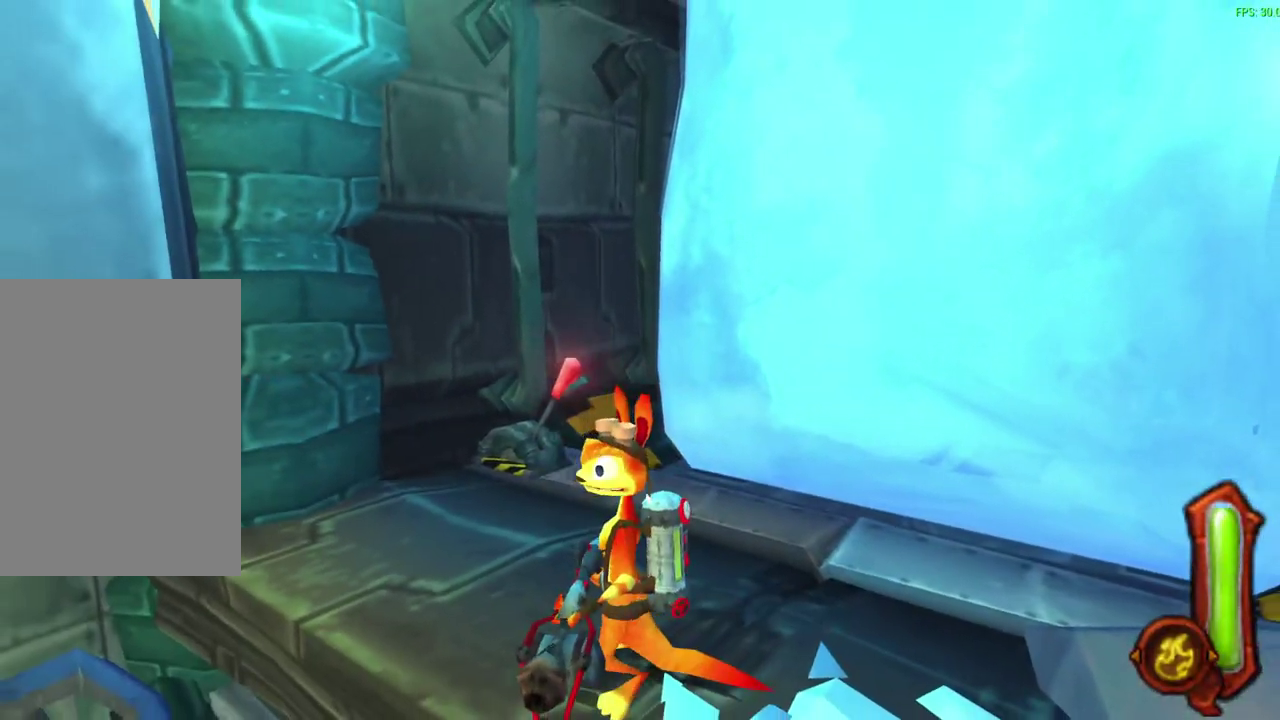
{"dt_ms": 600, "buttons": [], "left_stick": "right", "events": [[50, "left_stick", "center"], [550, "left_stick", "right"]]}
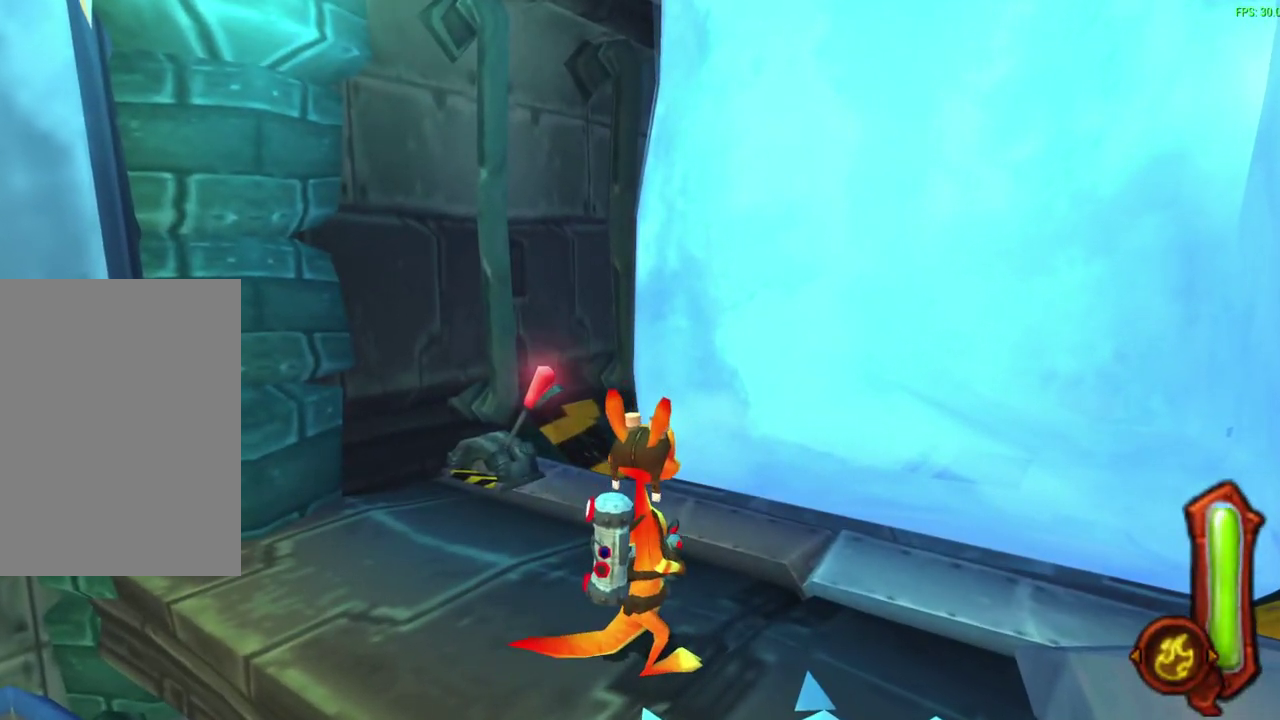
{"dt_ms": 600, "buttons": [], "left_stick": "center", "events": [[133, "left_stick", "up-right"], [183, "left_stick", "center"], [250, "R1", "down"], [383, "R1", "up"]]}
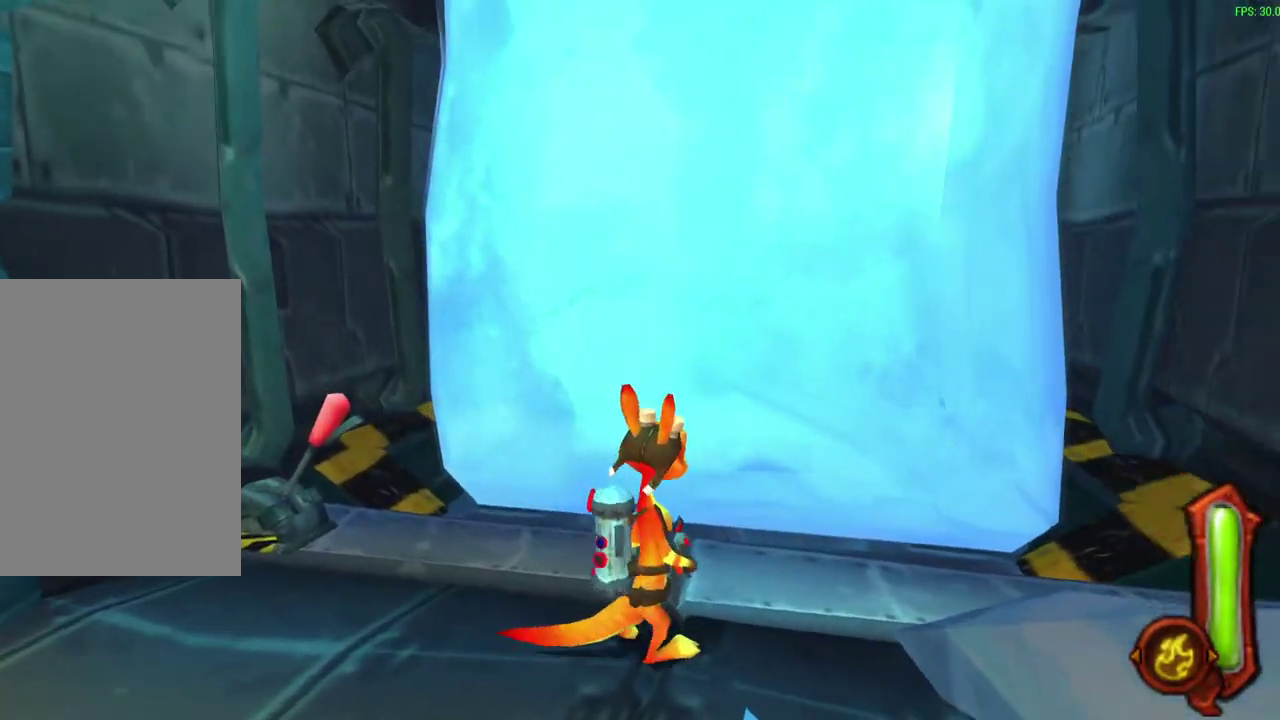
{"dt_ms": 500, "buttons": [], "left_stick": "center", "events": []}